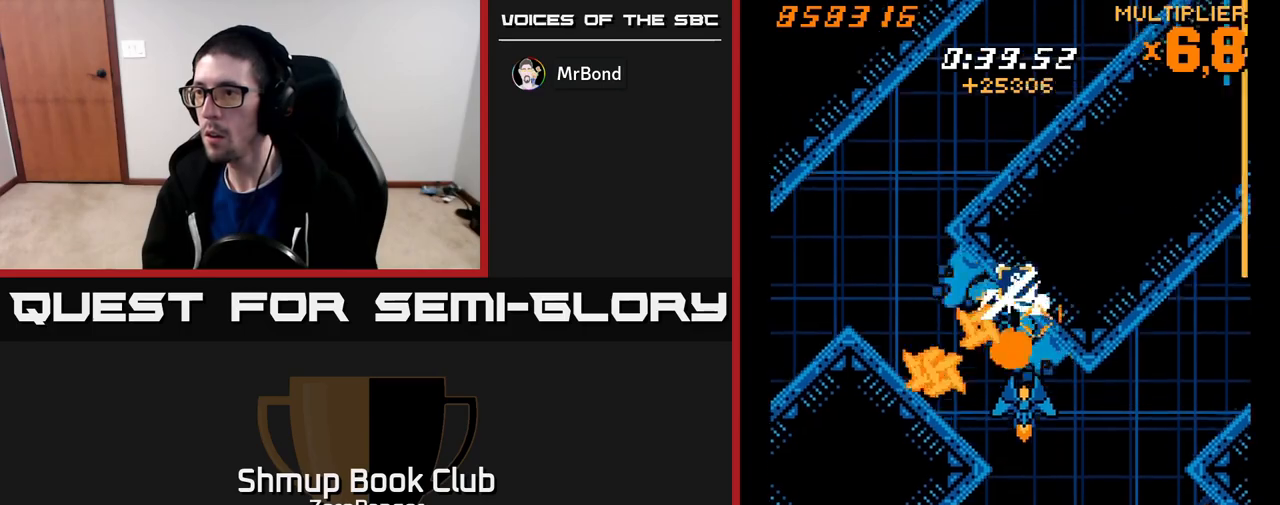
Gameplay with a controller (Xbox layout); each line is a JSON object with the inputs held at the frame after it. "events" lists button and stick changes between this image and that frame as [ms after this image, input, new state], when the widget could be followed in between. Not read: right_stick.
{"buttons": ["A", "DPAD_DOWN"], "left_stick": "center", "events": [[17, "DPAD_DOWN", "down"], [133, "DPAD_DOWN", "up"], [233, "DPAD_DOWN", "down"], [333, "DPAD_DOWN", "up"], [450, "DPAD_DOWN", "down"]]}
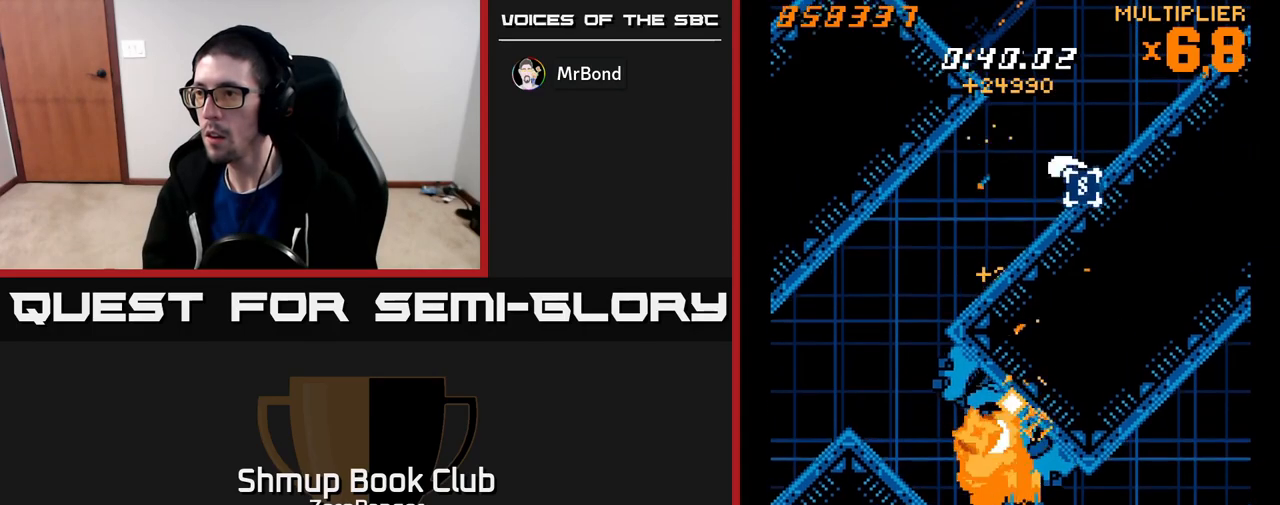
{"buttons": ["X", "DPAD_UP", "DPAD_LEFT"], "left_stick": "center", "events": [[83, "DPAD_DOWN", "up"], [217, "DPAD_DOWN", "down"], [267, "DPAD_LEFT", "down"], [317, "DPAD_DOWN", "up"], [400, "X", "down"], [450, "DPAD_UP", "down"], [467, "A", "up"]]}
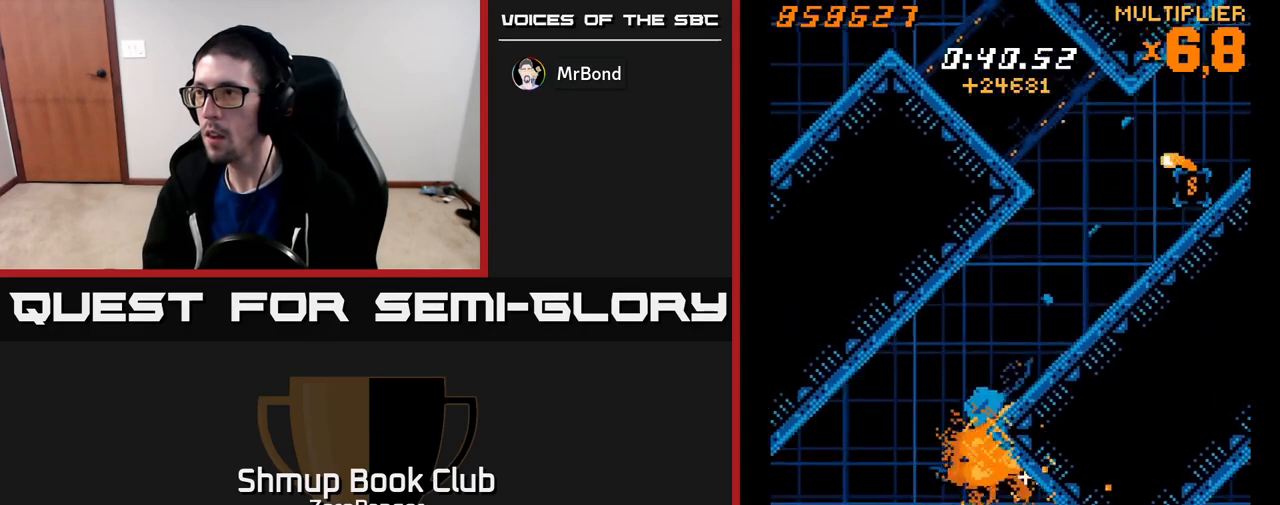
{"buttons": ["A", "DPAD_RIGHT"], "left_stick": "center", "events": [[100, "DPAD_LEFT", "up"], [233, "A", "down"], [233, "DPAD_RIGHT", "down"], [283, "X", "up"], [417, "DPAD_UP", "up"]]}
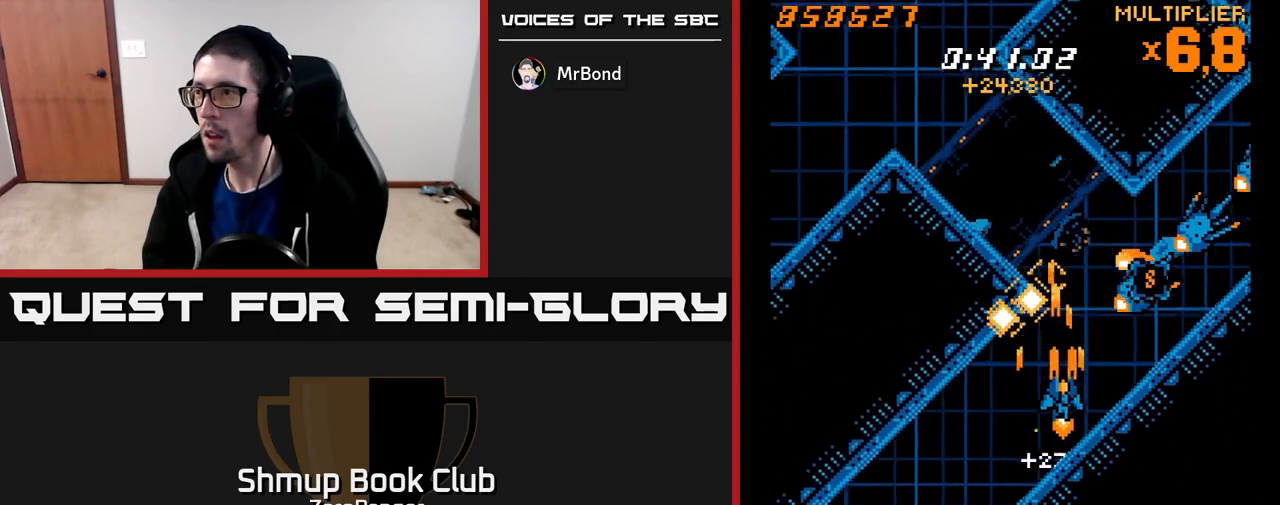
{"buttons": ["X", "DPAD_DOWN"], "left_stick": "center"}
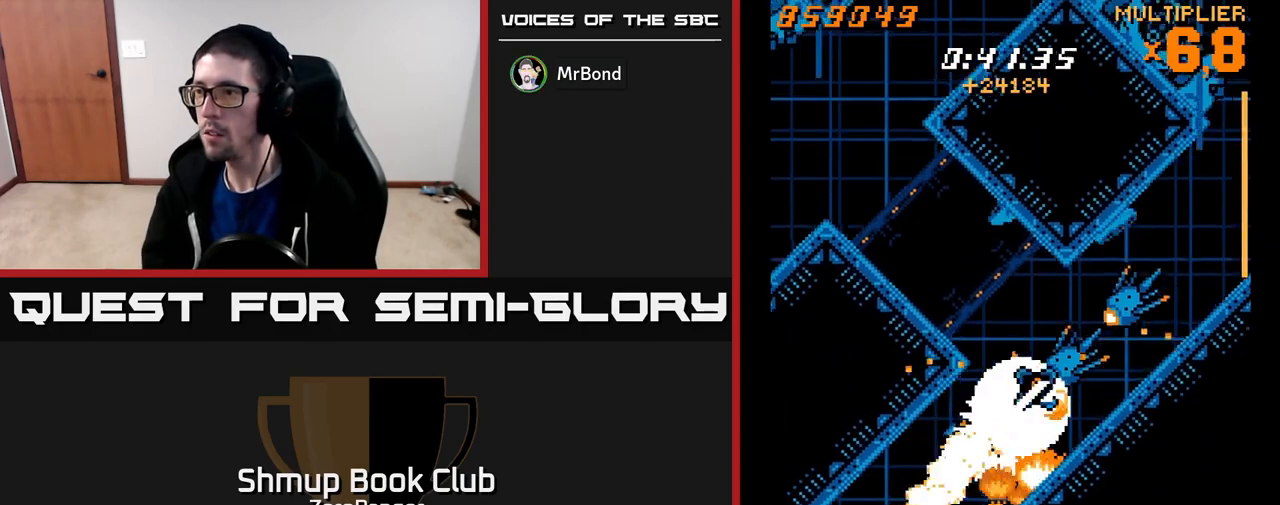
{"buttons": ["A", "X", "DPAD_DOWN", "DPAD_RIGHT"], "left_stick": "center", "events": [[133, "DPAD_DOWN", "up"], [383, "DPAD_DOWN", "down"], [467, "A", "down"], [500, "DPAD_RIGHT", "down"]]}
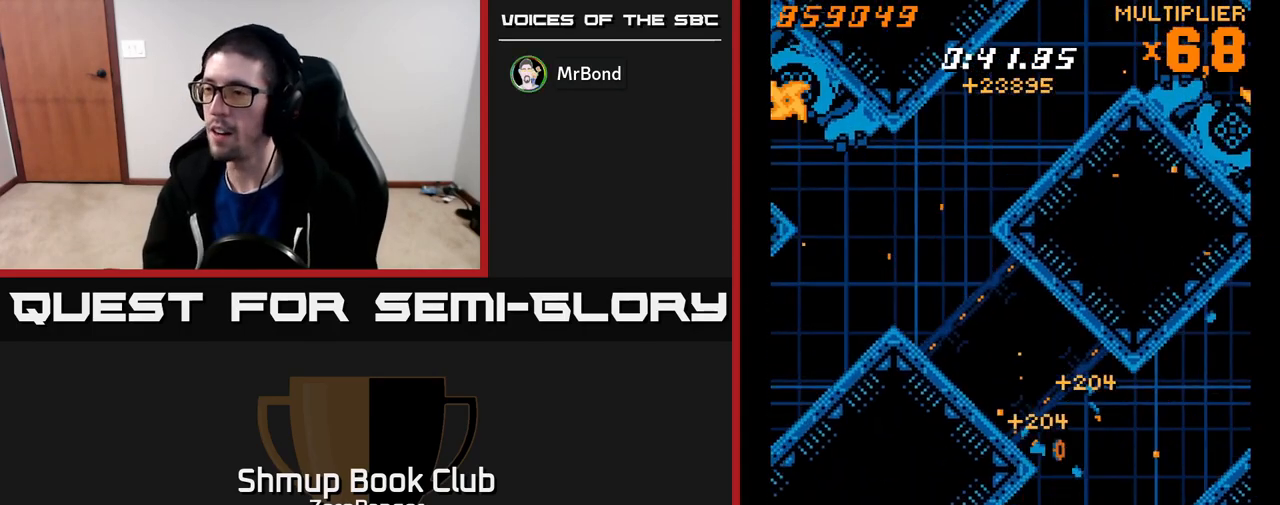
{"buttons": ["X"], "left_stick": "center", "events": [[17, "X", "up"], [67, "DPAD_RIGHT", "up"], [133, "X", "down"], [200, "A", "up"], [200, "DPAD_RIGHT", "down"], [233, "DPAD_DOWN", "up"], [300, "DPAD_DOWN", "down"], [350, "DPAD_RIGHT", "up"], [383, "DPAD_LEFT", "down"], [500, "DPAD_DOWN", "up"], [500, "DPAD_LEFT", "up"]]}
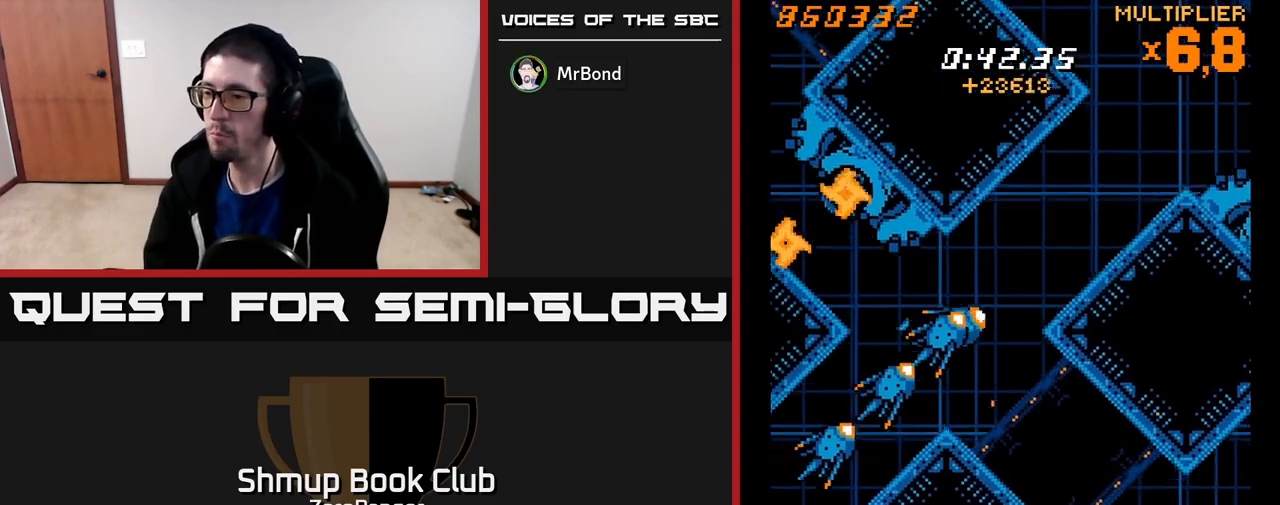
{"buttons": ["A", "X", "DPAD_UP"], "left_stick": "center", "events": [[17, "DPAD_RIGHT", "down"], [67, "DPAD_UP", "down"], [300, "DPAD_RIGHT", "up"], [317, "A", "down"], [367, "X", "up"], [383, "DPAD_LEFT", "down"], [500, "DPAD_LEFT", "up"], [500, "X", "down"]]}
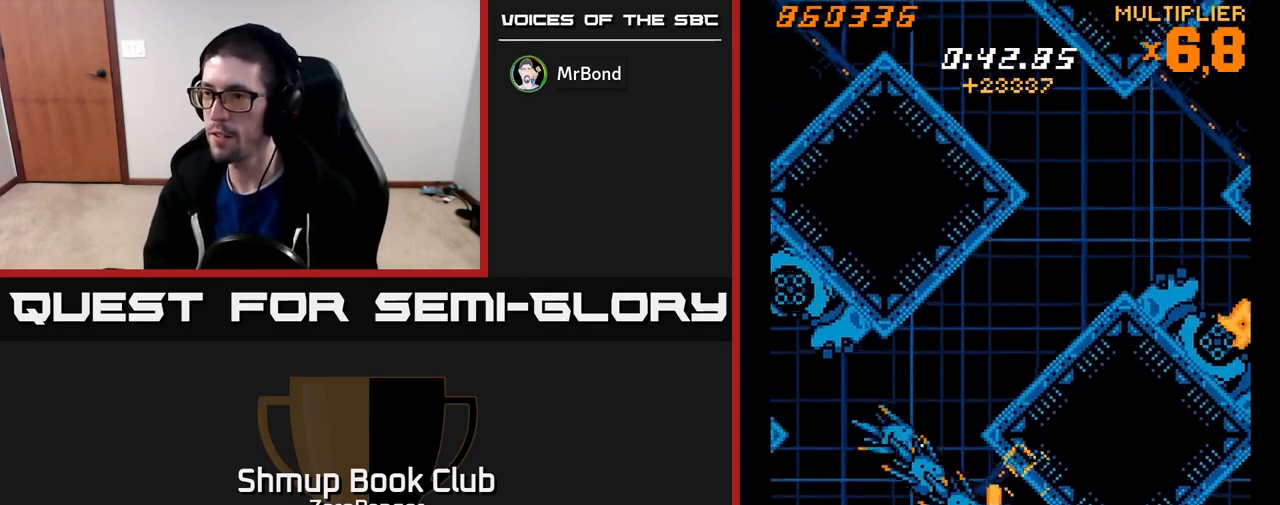
{"buttons": ["X", "DPAD_UP", "DPAD_LEFT"], "left_stick": "center"}
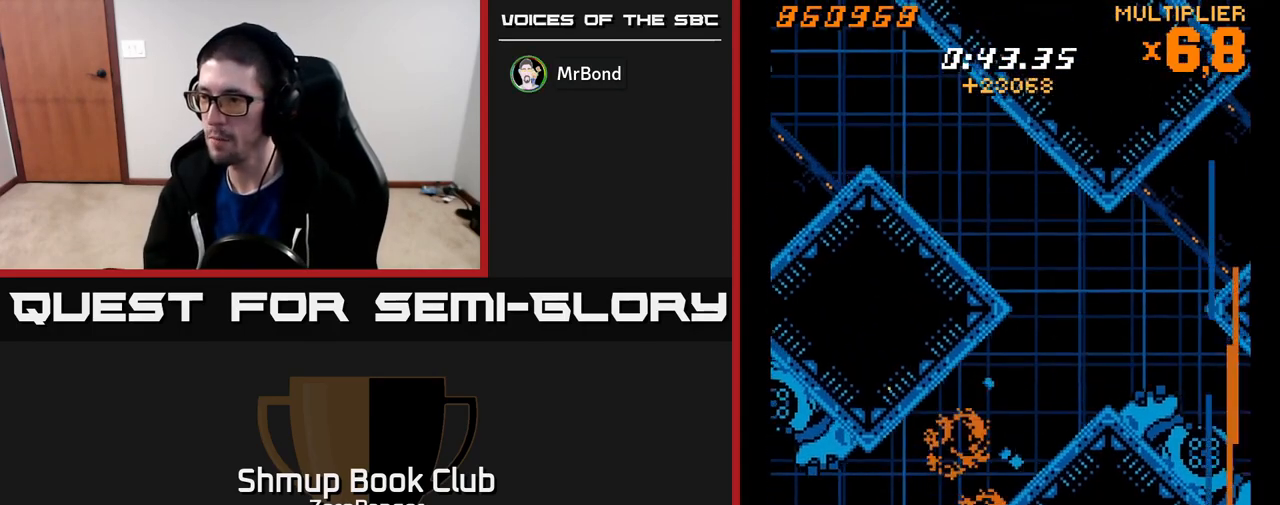
{"buttons": ["X", "DPAD_RIGHT"], "left_stick": "center", "events": [[17, "DPAD_LEFT", "up"], [67, "DPAD_RIGHT", "down"], [183, "DPAD_RIGHT", "up"], [283, "DPAD_RIGHT", "down"], [483, "DPAD_UP", "up"]]}
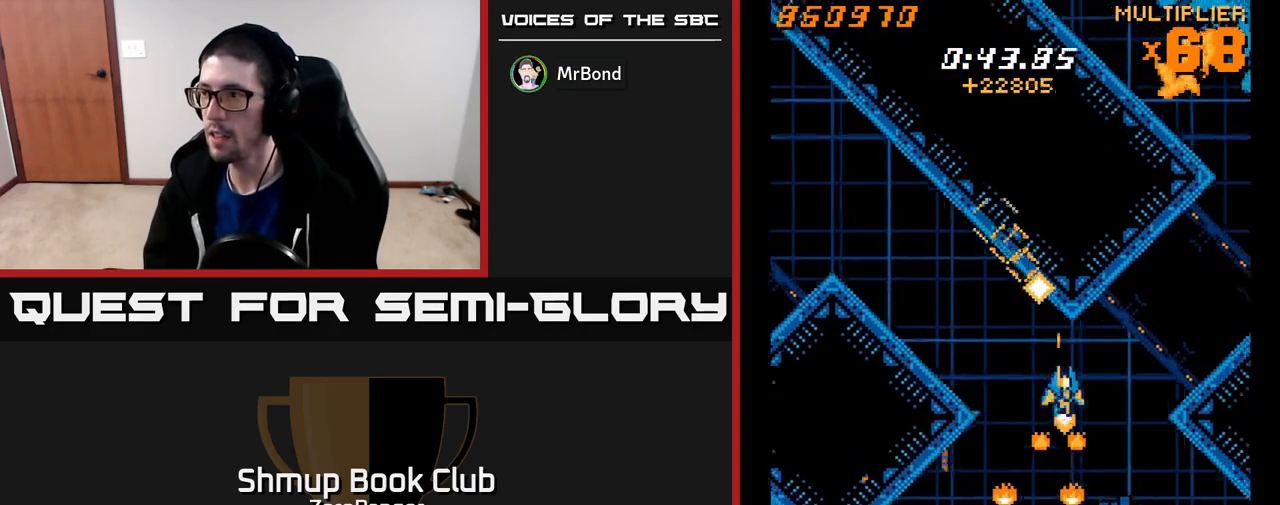
{"buttons": ["X", "DPAD_DOWN"], "left_stick": "center", "events": [[67, "DPAD_DOWN", "down"], [267, "DPAD_RIGHT", "up"]]}
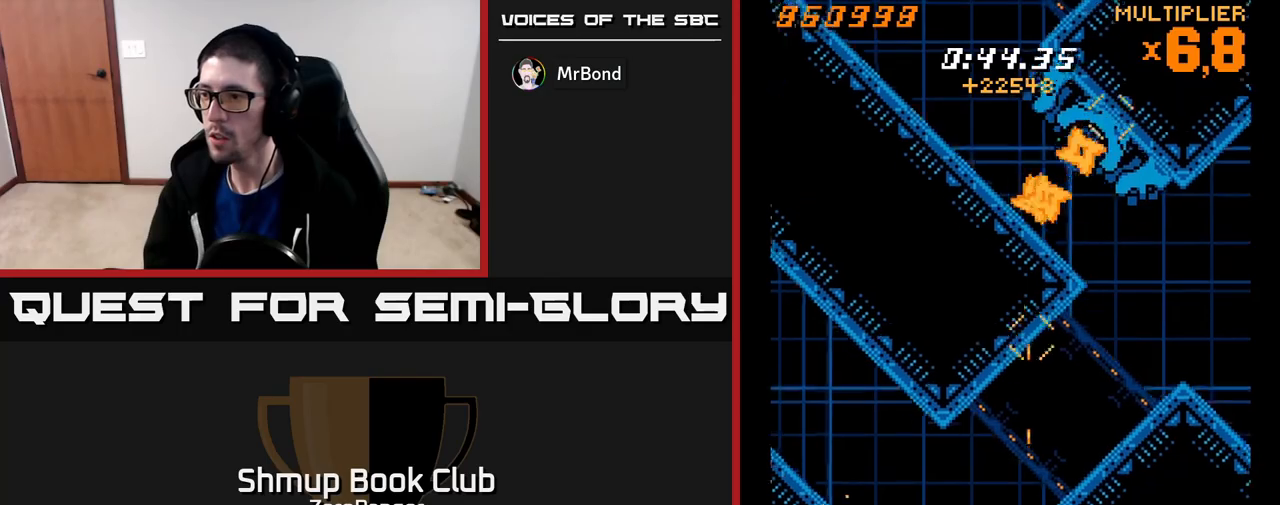
{"buttons": ["X", "DPAD_UP"], "left_stick": "center", "events": [[167, "DPAD_DOWN", "up"], [367, "DPAD_UP", "down"]]}
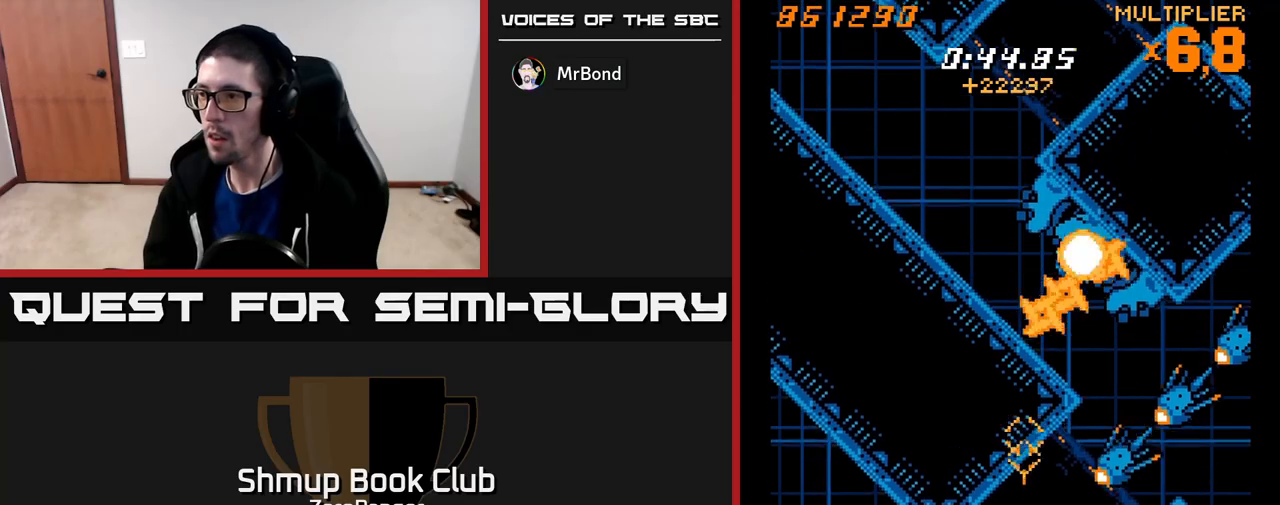
{"buttons": ["X", "DPAD_DOWN", "DPAD_RIGHT"], "left_stick": "center", "events": [[50, "DPAD_LEFT", "down"], [200, "DPAD_LEFT", "up"], [200, "DPAD_UP", "up"], [483, "DPAD_DOWN", "down"], [483, "DPAD_RIGHT", "down"]]}
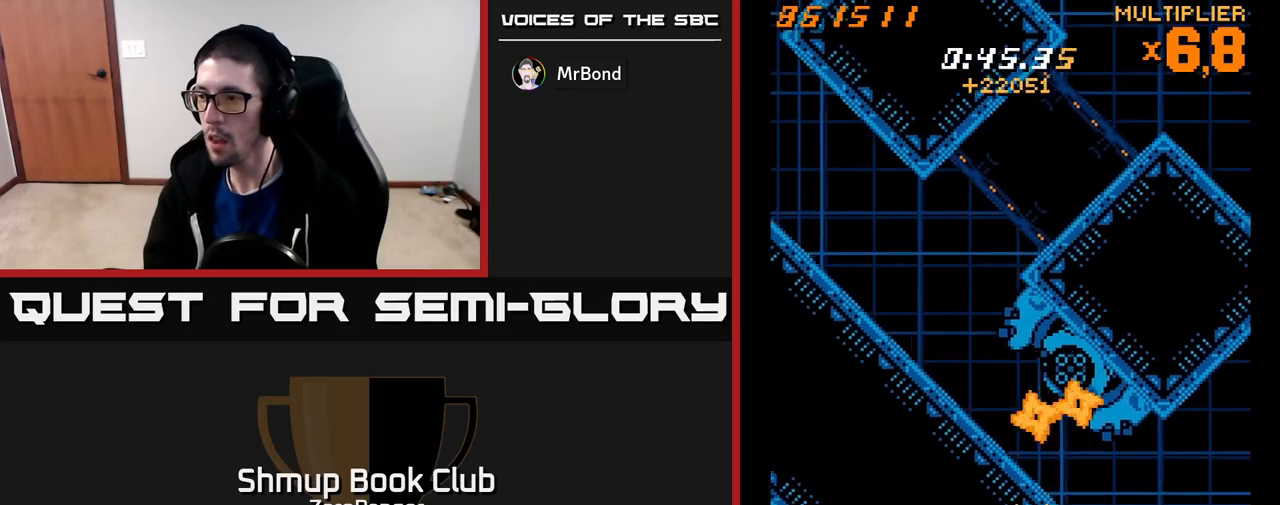
{"buttons": ["A", "DPAD_DOWN"], "left_stick": "center", "events": [[50, "DPAD_RIGHT", "up"], [67, "DPAD_DOWN", "up"], [267, "DPAD_DOWN", "down"], [350, "DPAD_DOWN", "up"], [367, "A", "down"], [417, "X", "up"], [450, "DPAD_DOWN", "down"]]}
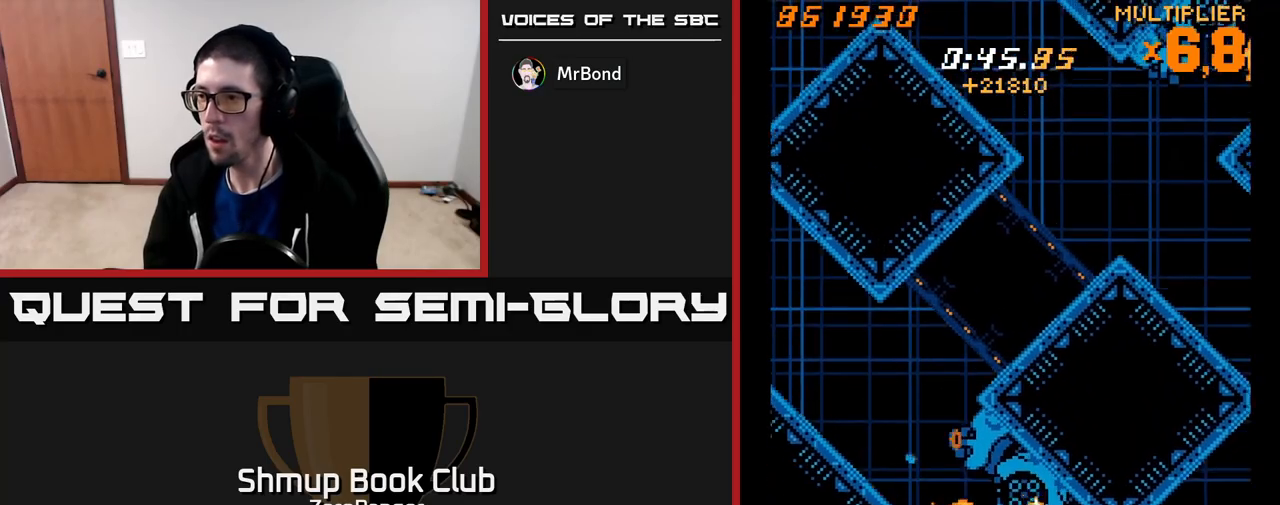
{"buttons": ["A"], "left_stick": "center", "events": [[67, "DPAD_DOWN", "up"], [233, "DPAD_DOWN", "down"], [350, "DPAD_DOWN", "up"]]}
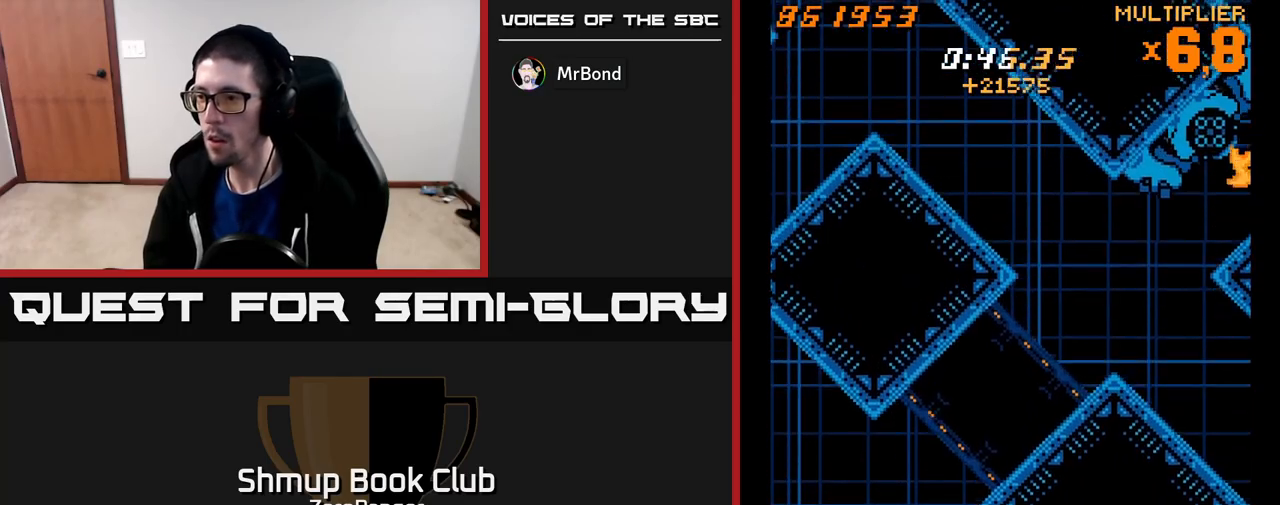
{"buttons": ["A", "X", "DPAD_UP", "DPAD_LEFT"], "left_stick": "center", "events": [[150, "DPAD_DOWN", "down"], [167, "DPAD_LEFT", "down"], [200, "DPAD_DOWN", "up"], [400, "DPAD_UP", "down"], [500, "X", "down"]]}
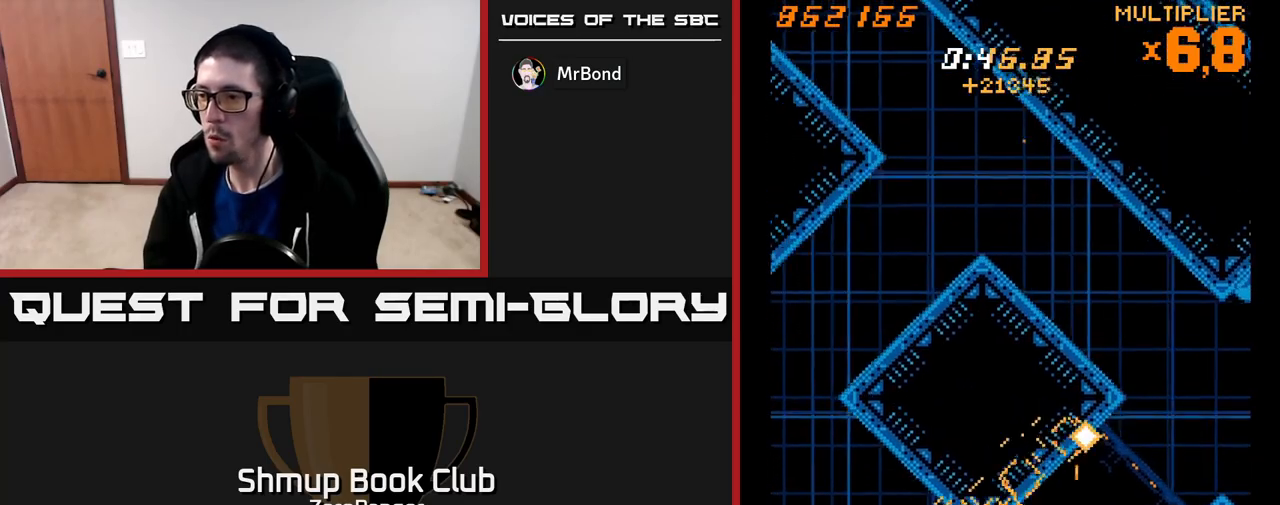
{"buttons": ["X"], "left_stick": "center", "events": [[67, "A", "up"], [233, "DPAD_LEFT", "up"], [333, "DPAD_UP", "up"]]}
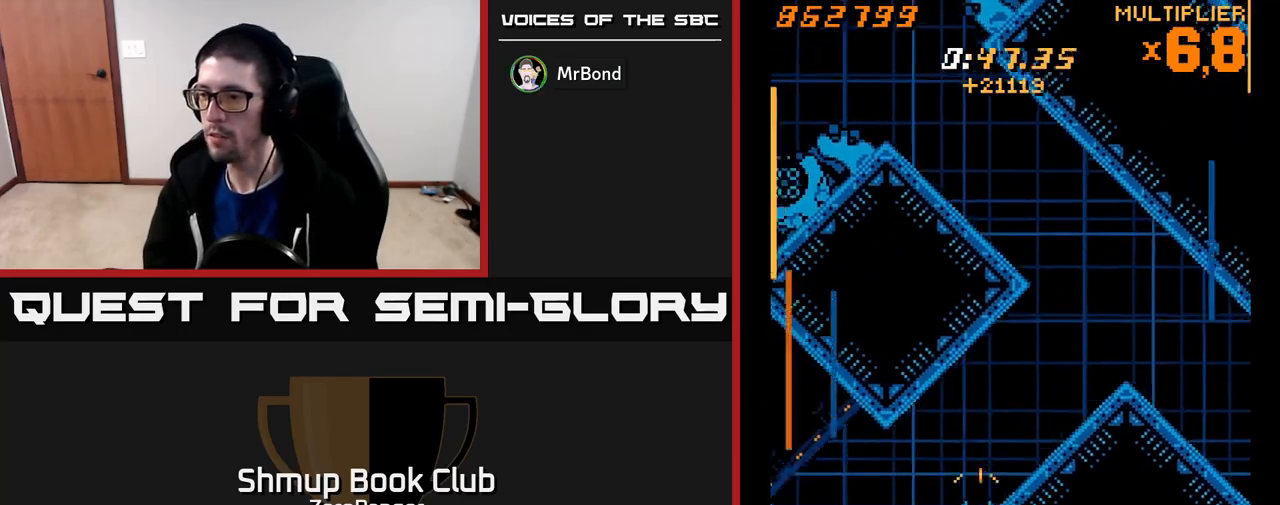
{"buttons": ["X", "DPAD_UP", "DPAD_RIGHT"], "left_stick": "center", "events": [[67, "DPAD_LEFT", "down"], [133, "DPAD_DOWN", "down"], [167, "DPAD_LEFT", "up"], [200, "DPAD_DOWN", "up"], [283, "DPAD_RIGHT", "down"], [500, "DPAD_UP", "down"]]}
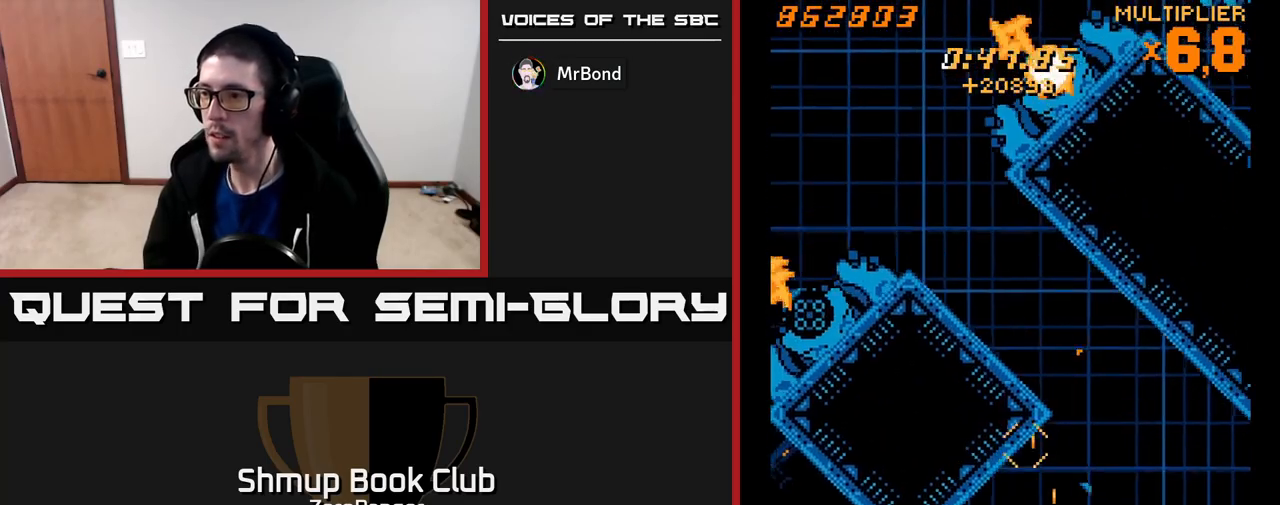
{"buttons": ["A", "DPAD_UP", "DPAD_LEFT"], "left_stick": "center", "events": [[83, "A", "down"], [117, "DPAD_RIGHT", "up"], [133, "X", "up"], [217, "DPAD_LEFT", "down"]]}
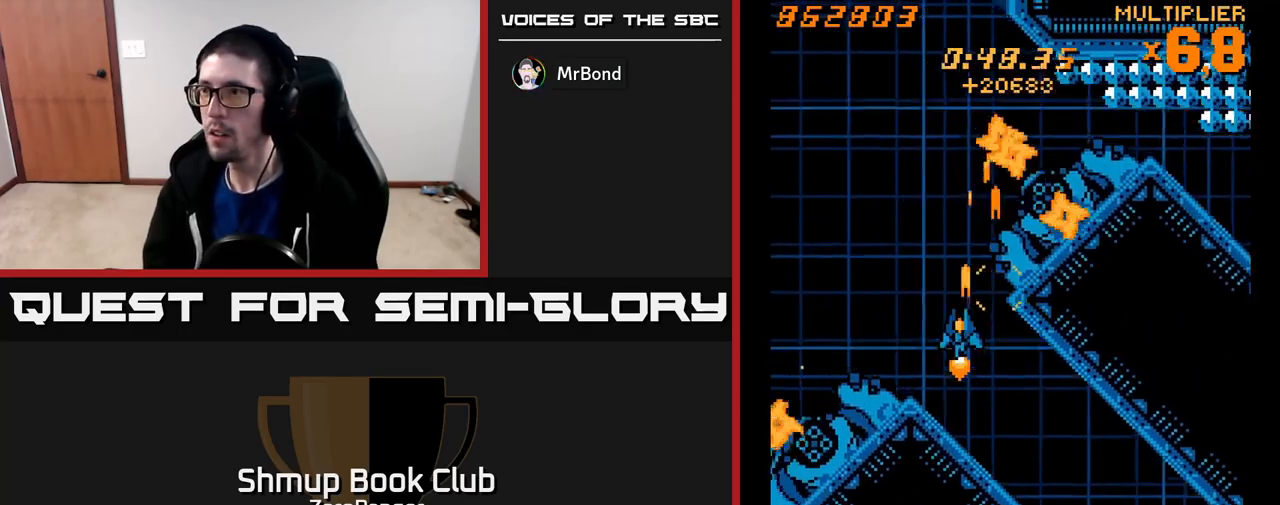
{"buttons": ["X", "DPAD_UP", "DPAD_RIGHT"], "left_stick": "center", "events": [[17, "X", "down"], [67, "DPAD_LEFT", "up"], [83, "A", "up"], [433, "DPAD_RIGHT", "down"]]}
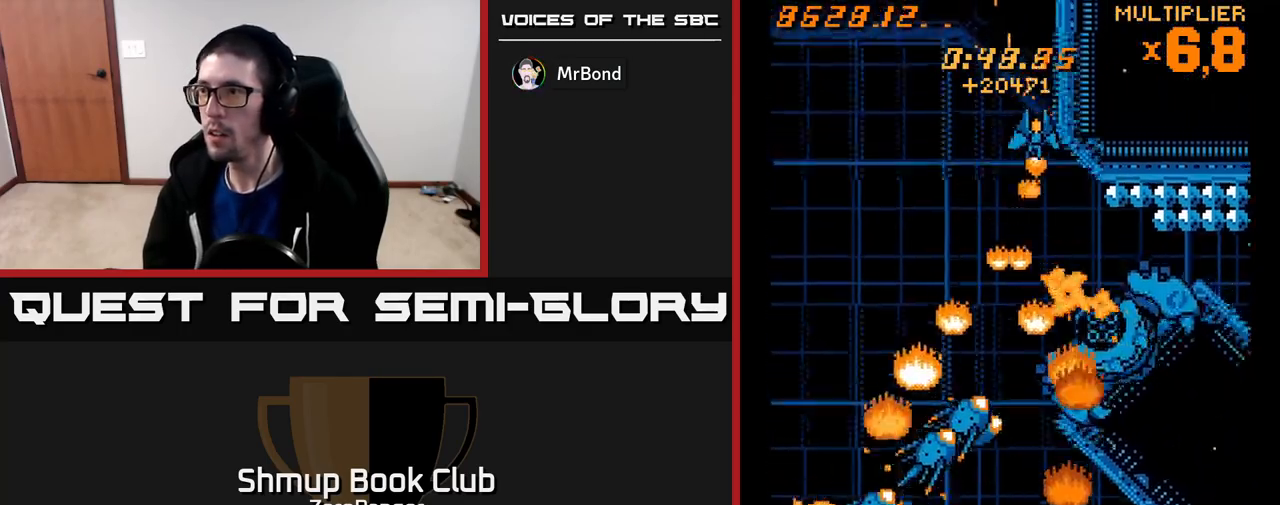
{"buttons": ["X", "DPAD_DOWN"], "left_stick": "center", "events": [[17, "DPAD_UP", "up"], [67, "DPAD_DOWN", "down"], [150, "DPAD_RIGHT", "up"]]}
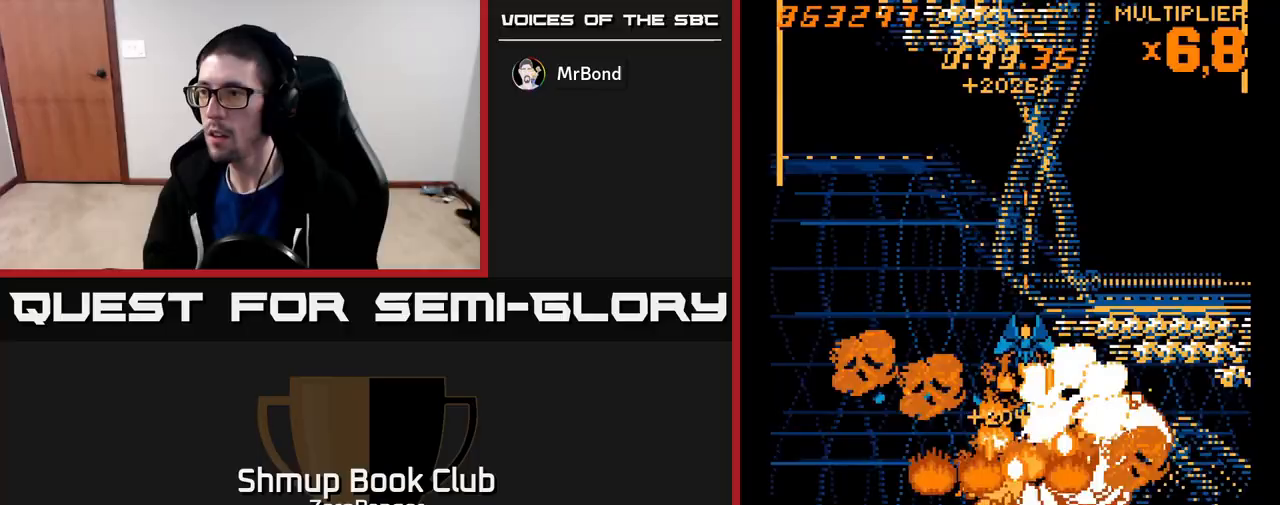
{"buttons": ["X", "DPAD_DOWN"], "left_stick": "center", "events": [[33, "DPAD_RIGHT", "down"], [133, "DPAD_RIGHT", "up"], [250, "DPAD_DOWN", "up"], [350, "DPAD_DOWN", "down"]]}
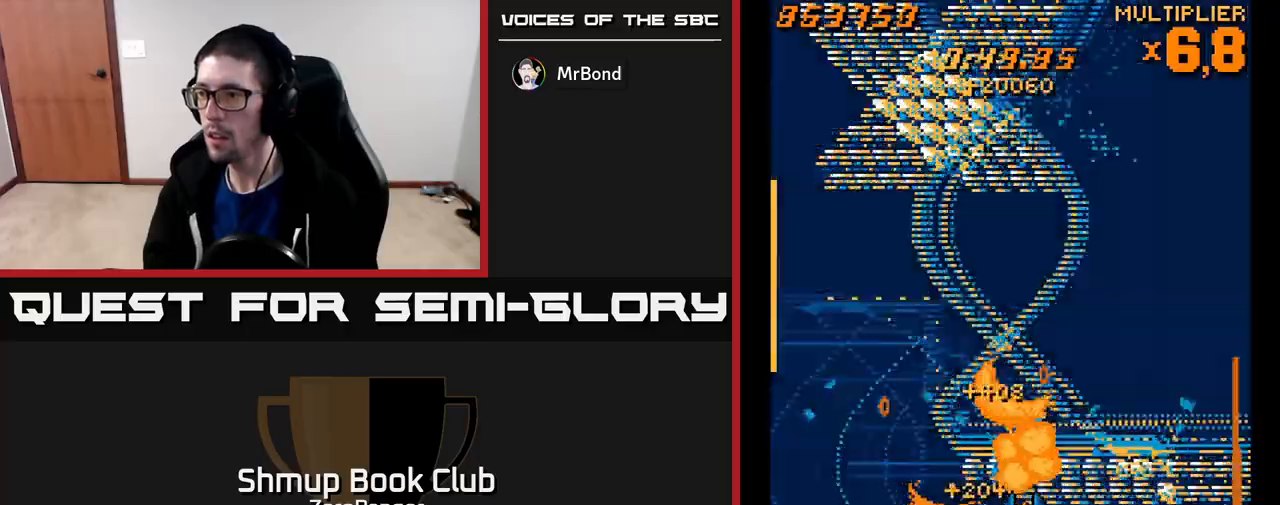
{"buttons": ["X", "DPAD_DOWN"], "left_stick": "center", "events": [[233, "DPAD_RIGHT", "down"], [333, "DPAD_RIGHT", "up"], [367, "DPAD_LEFT", "down"], [500, "DPAD_LEFT", "up"]]}
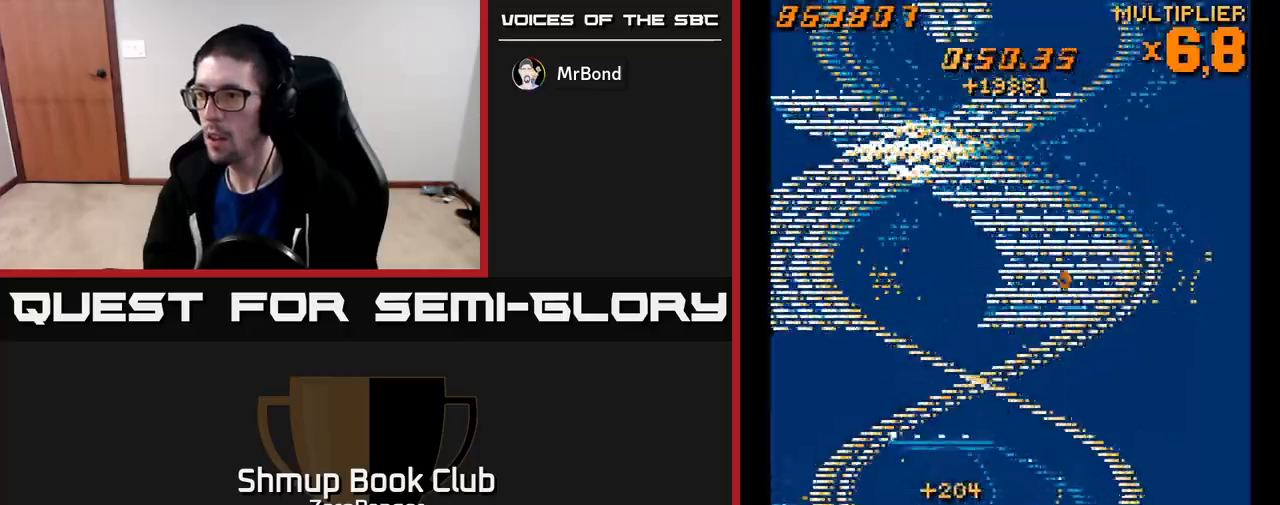
{"buttons": ["A", "DPAD_UP", "DPAD_LEFT"], "left_stick": "center", "events": [[50, "DPAD_RIGHT", "down"], [67, "DPAD_RIGHT", "up"], [117, "DPAD_LEFT", "down"], [150, "DPAD_DOWN", "up"], [200, "A", "down"], [267, "X", "up"], [300, "DPAD_UP", "down"], [350, "DPAD_LEFT", "up"], [367, "DPAD_LEFT", "down"]]}
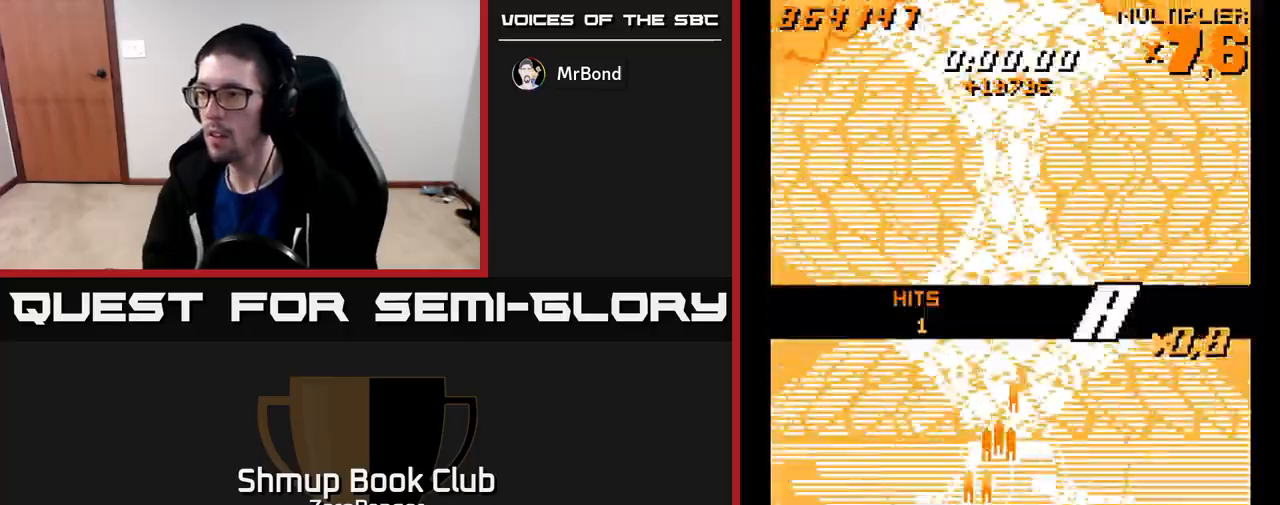
{"buttons": ["A", "DPAD_RIGHT"], "left_stick": "center", "events": [[50, "DPAD_LEFT", "up"], [117, "DPAD_RIGHT", "down"], [500, "DPAD_UP", "up"]]}
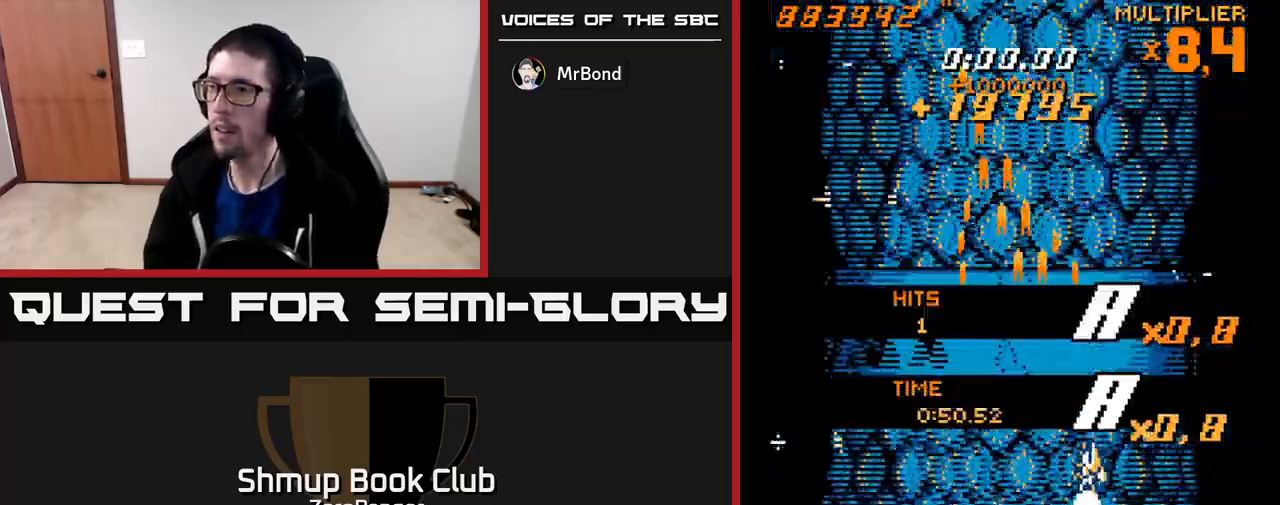
{"buttons": ["A", "DPAD_LEFT"], "left_stick": "center", "events": [[183, "DPAD_DOWN", "down"], [183, "DPAD_RIGHT", "up"], [233, "DPAD_LEFT", "down"], [317, "DPAD_DOWN", "up"]]}
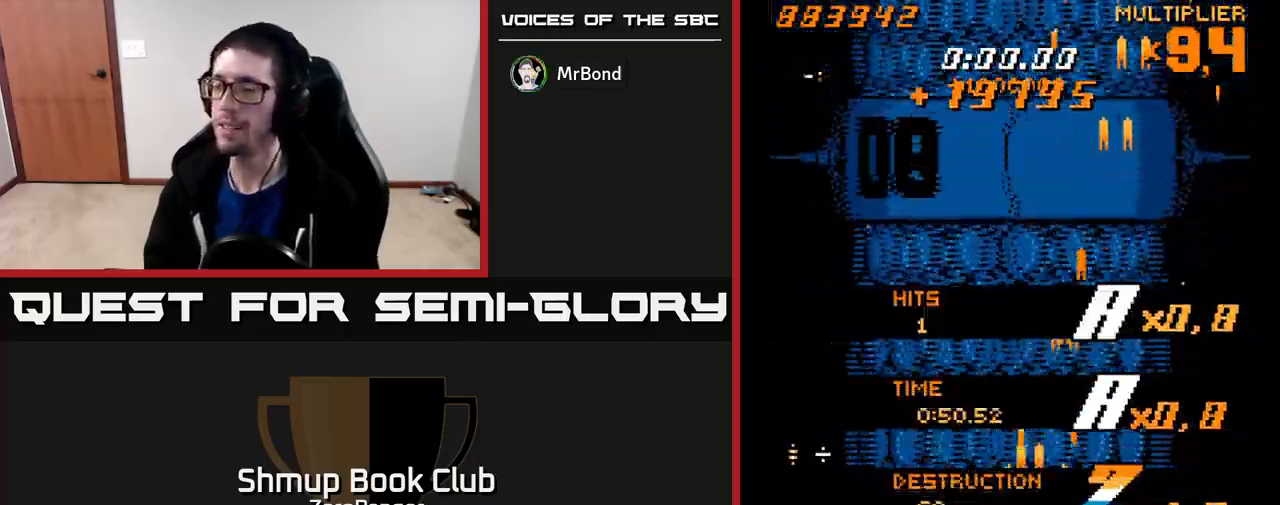
{"buttons": ["A", "DPAD_RIGHT"], "left_stick": "center", "events": [[367, "DPAD_LEFT", "up"], [400, "DPAD_DOWN", "down"], [400, "DPAD_RIGHT", "down"], [450, "DPAD_DOWN", "up"]]}
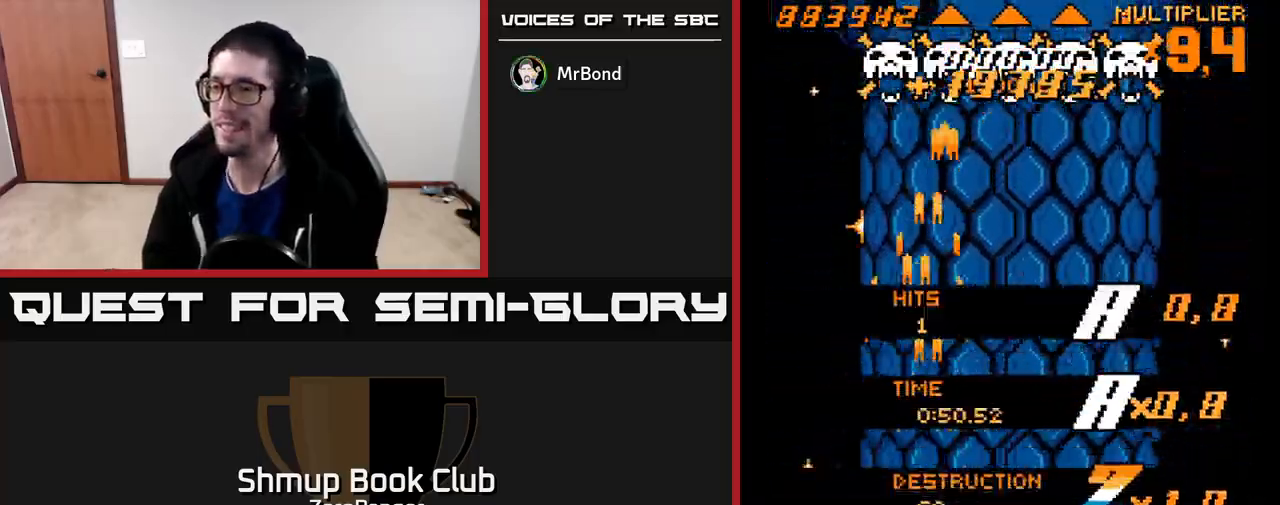
{"buttons": ["A"], "left_stick": "center", "events": [[500, "DPAD_RIGHT", "up"]]}
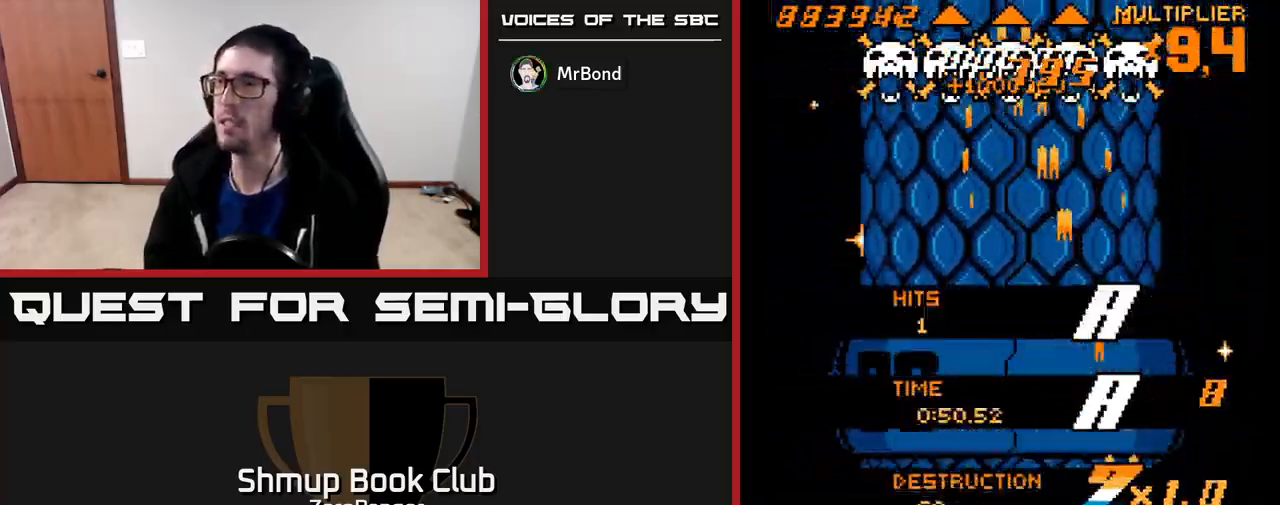
{"buttons": ["A", "DPAD_LEFT"], "left_stick": "center", "events": [[17, "DPAD_UP", "down"], [167, "DPAD_RIGHT", "down"], [250, "DPAD_RIGHT", "up"], [267, "DPAD_UP", "up"], [283, "DPAD_LEFT", "down"]]}
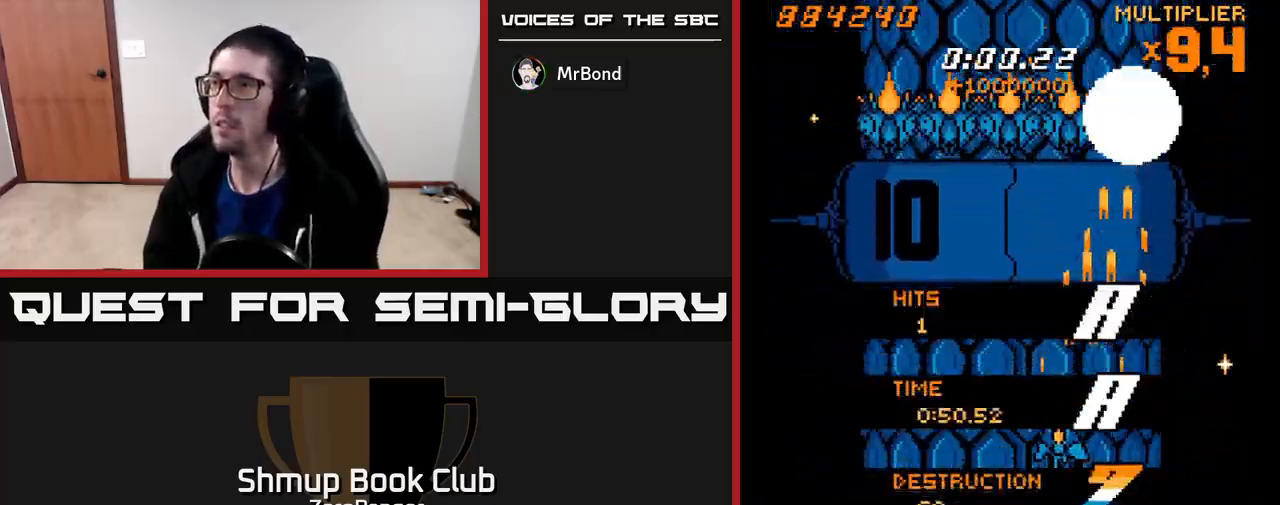
{"buttons": ["A", "DPAD_DOWN"], "left_stick": "center", "events": [[217, "DPAD_LEFT", "up"], [317, "DPAD_DOWN", "down"]]}
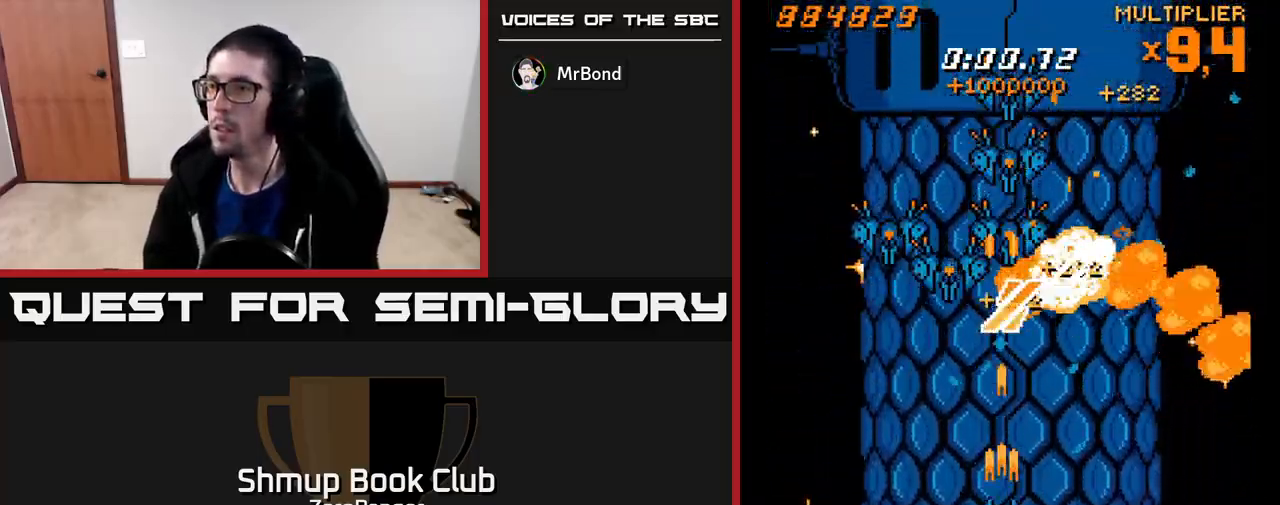
{"buttons": ["A", "DPAD_UP", "DPAD_LEFT"], "left_stick": "center", "events": [[167, "DPAD_LEFT", "down"], [333, "DPAD_DOWN", "up"], [483, "DPAD_UP", "down"]]}